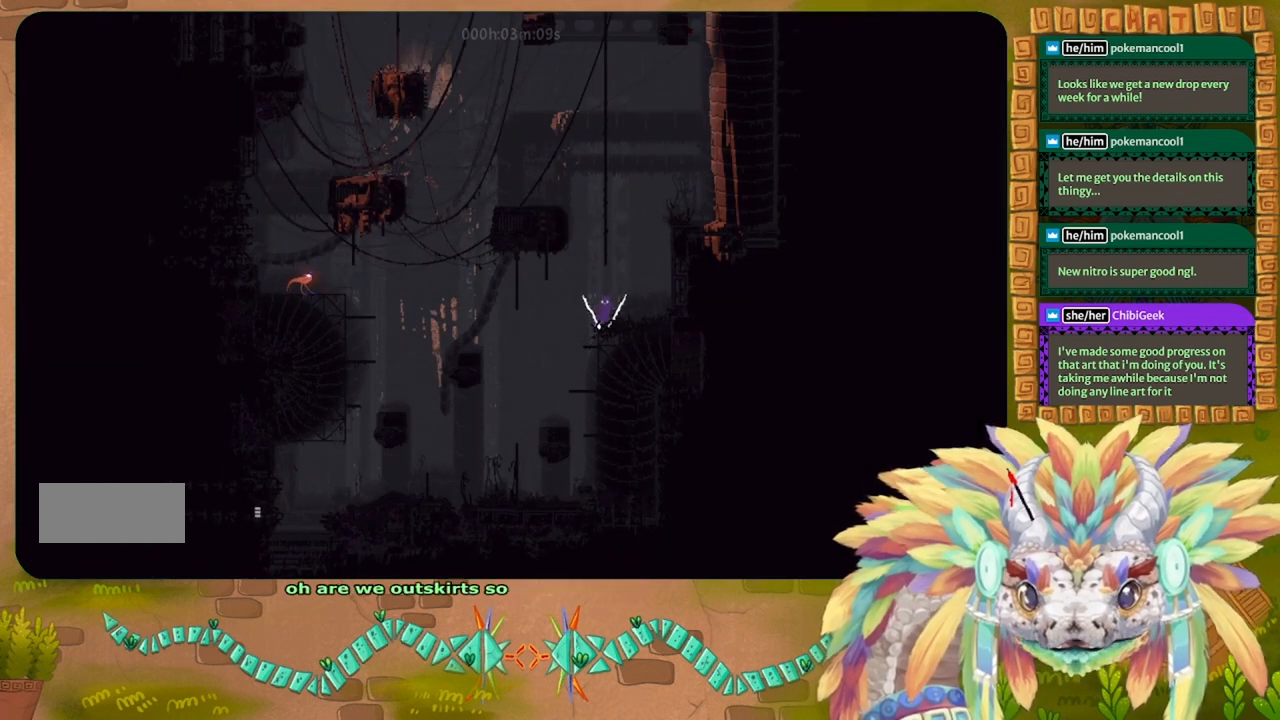
Gameplay with keyboard; each line is a JSON object with the keys held at the frame after it. "events" lists presses ("down") and releases ("up") of "down", "g", "j", "left", "r", "right", "t" and "up" between this image and that frame as [ms after this image, input, new state], when the widget could be followed in between. No other keys are recorded. Mouse input is not recorded.
{"keys": ["j", "up"], "events": [[133, "j", "down"], [200, "up", "down"]]}
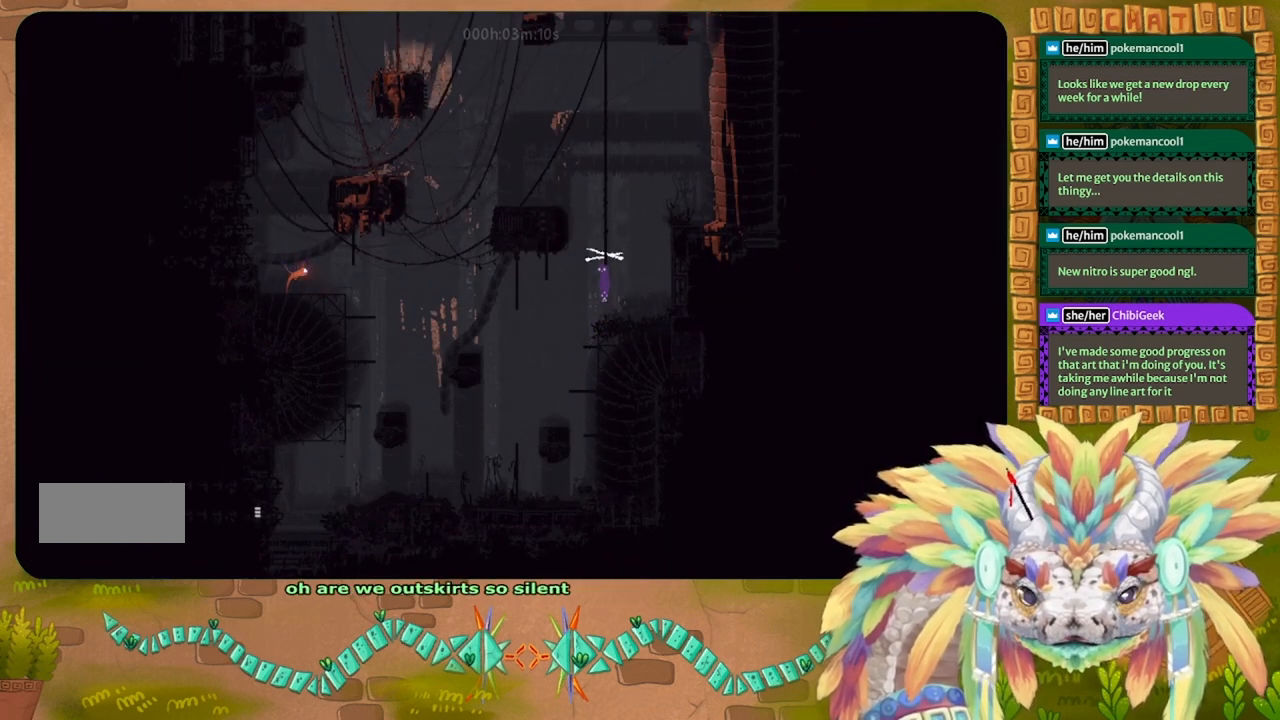
{"keys": ["up"], "events": [[233, "j", "up"]]}
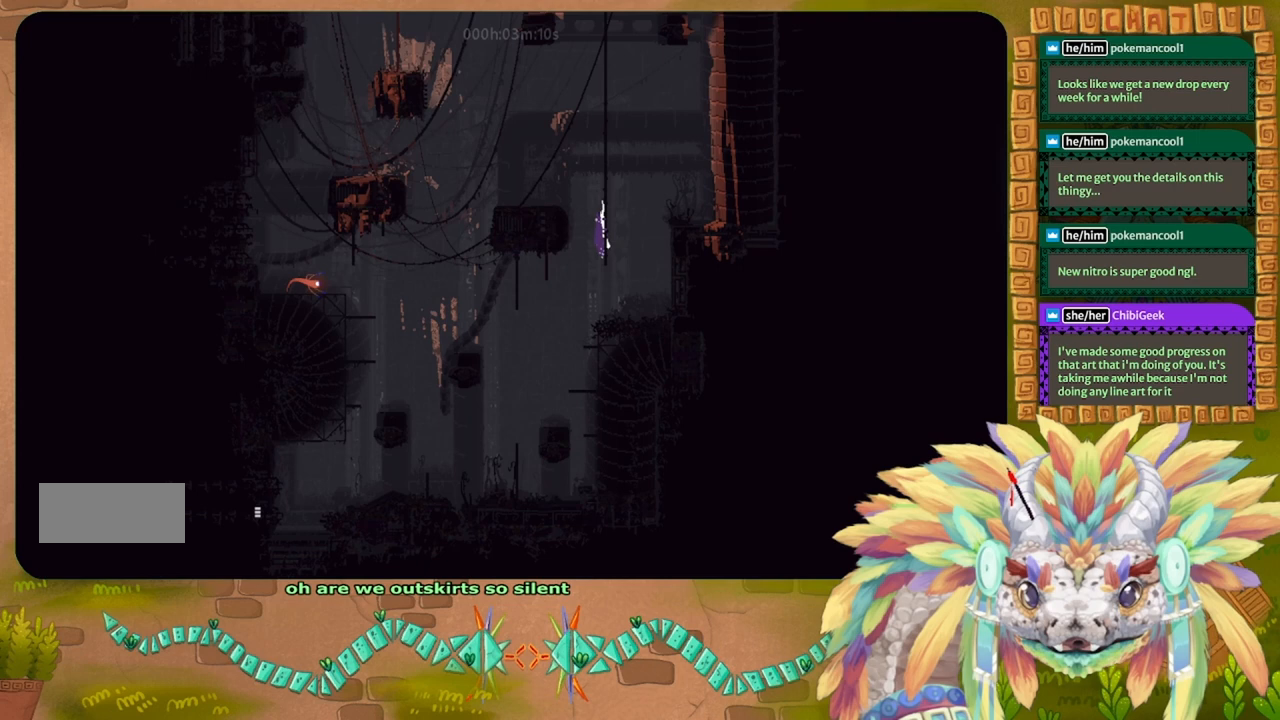
{"keys": ["up"], "events": []}
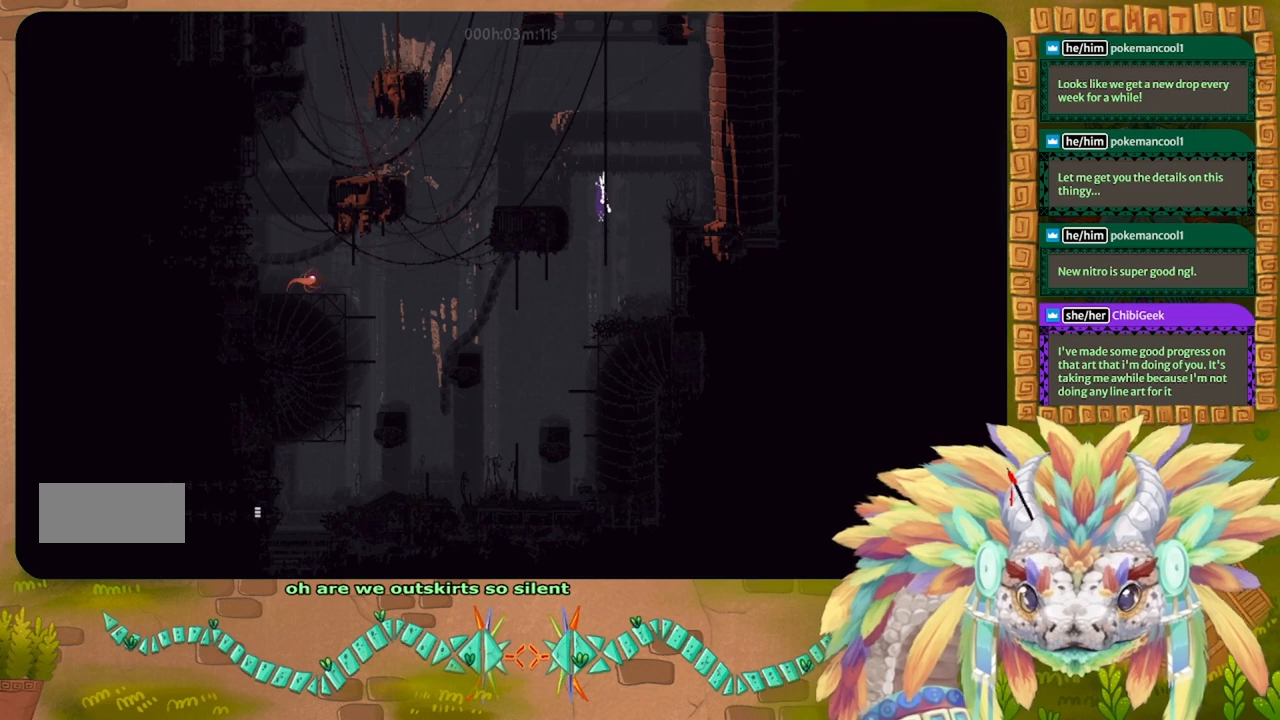
{"keys": ["up"], "events": []}
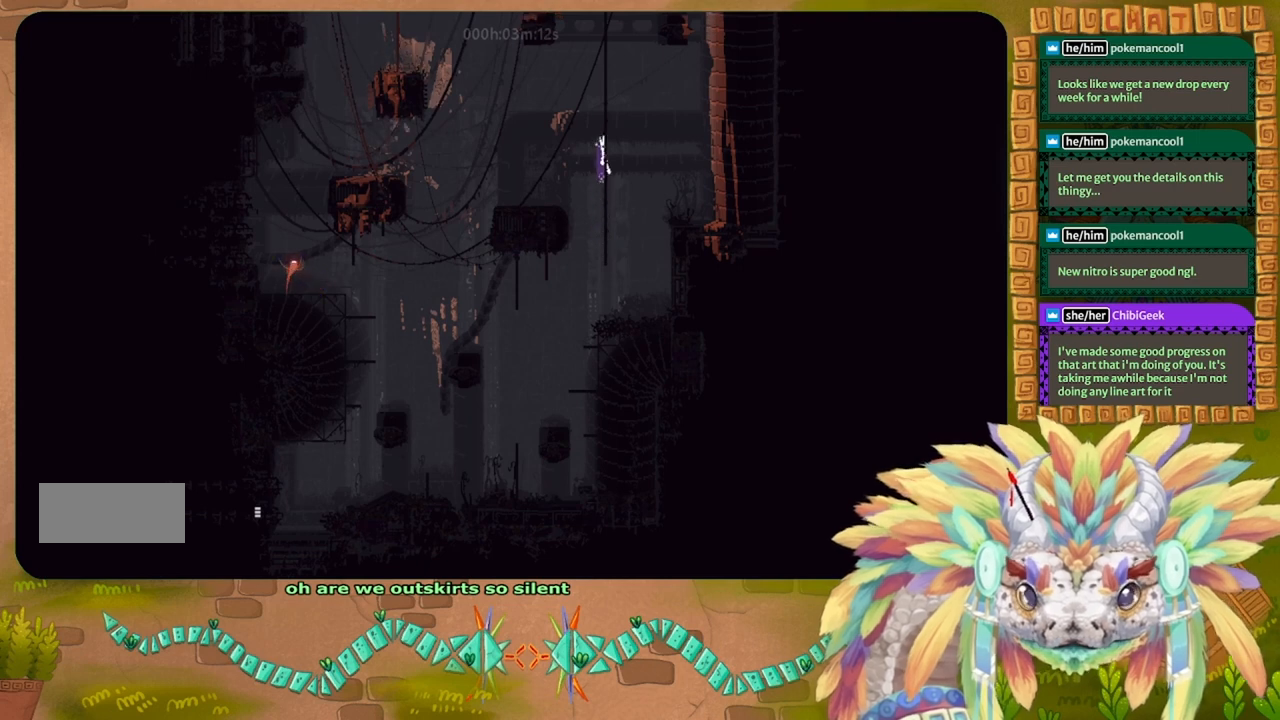
{"keys": ["up"], "events": []}
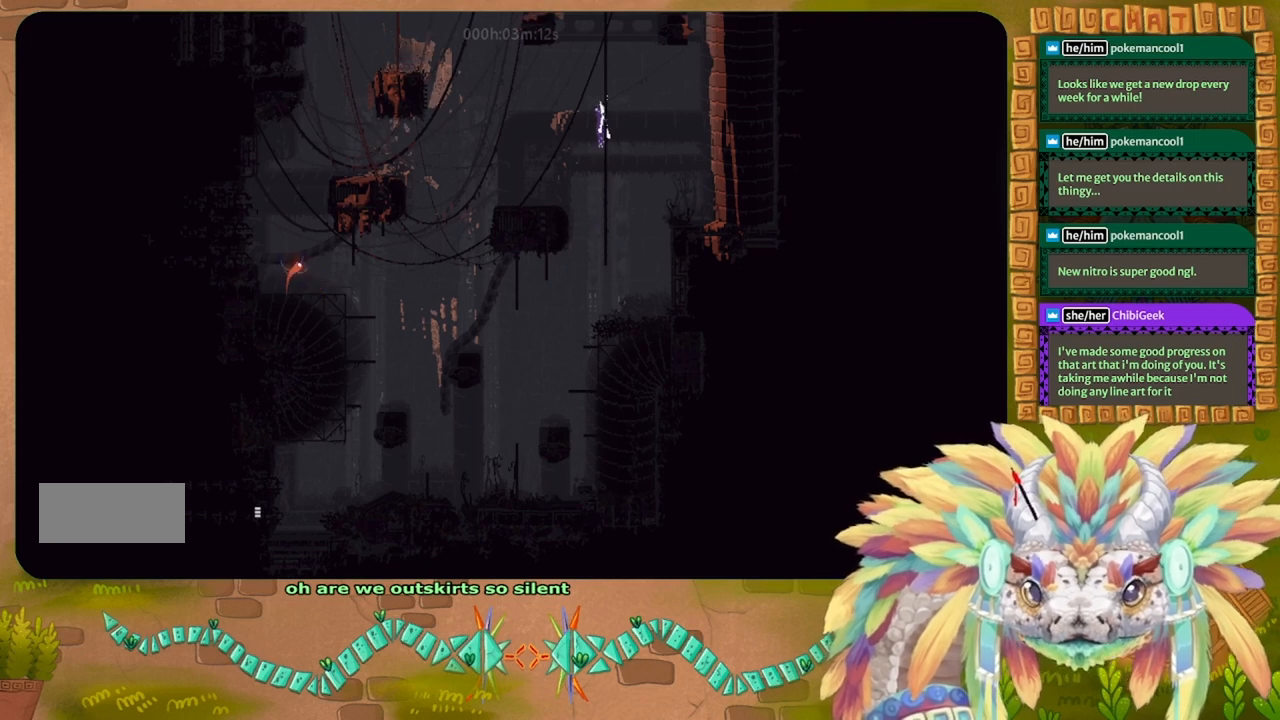
{"keys": ["up"], "events": []}
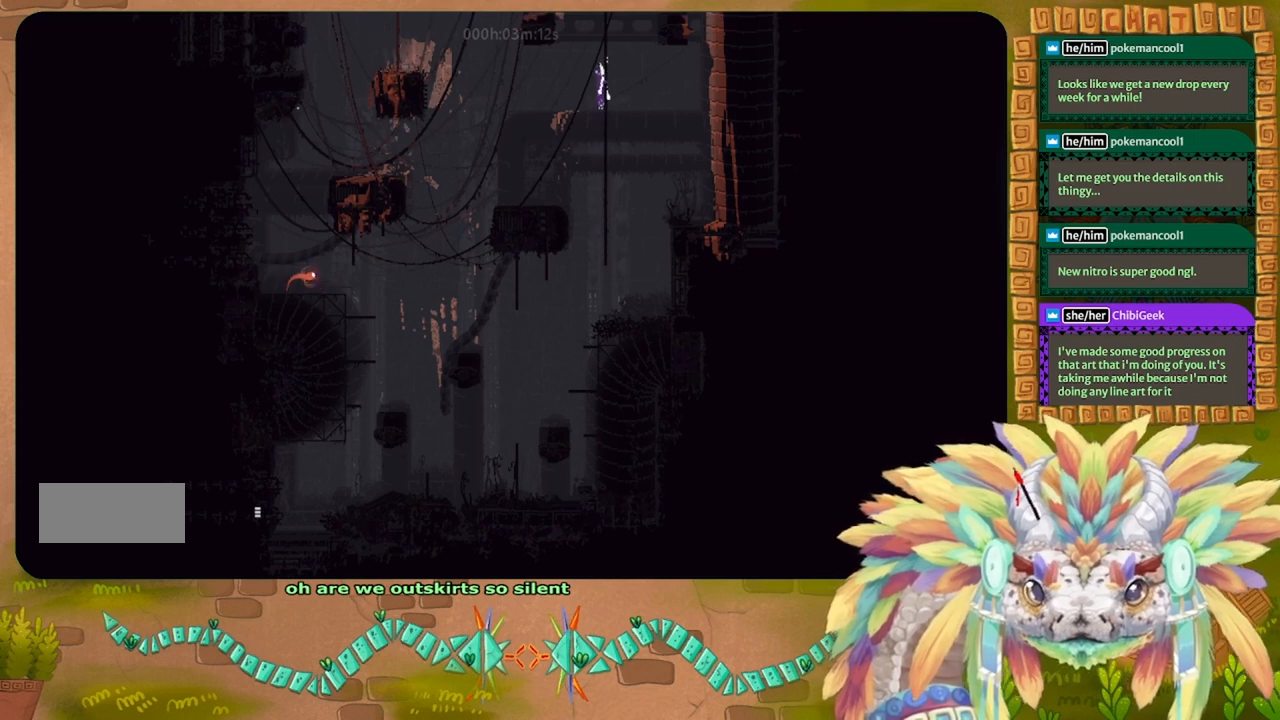
{"keys": ["up"], "events": []}
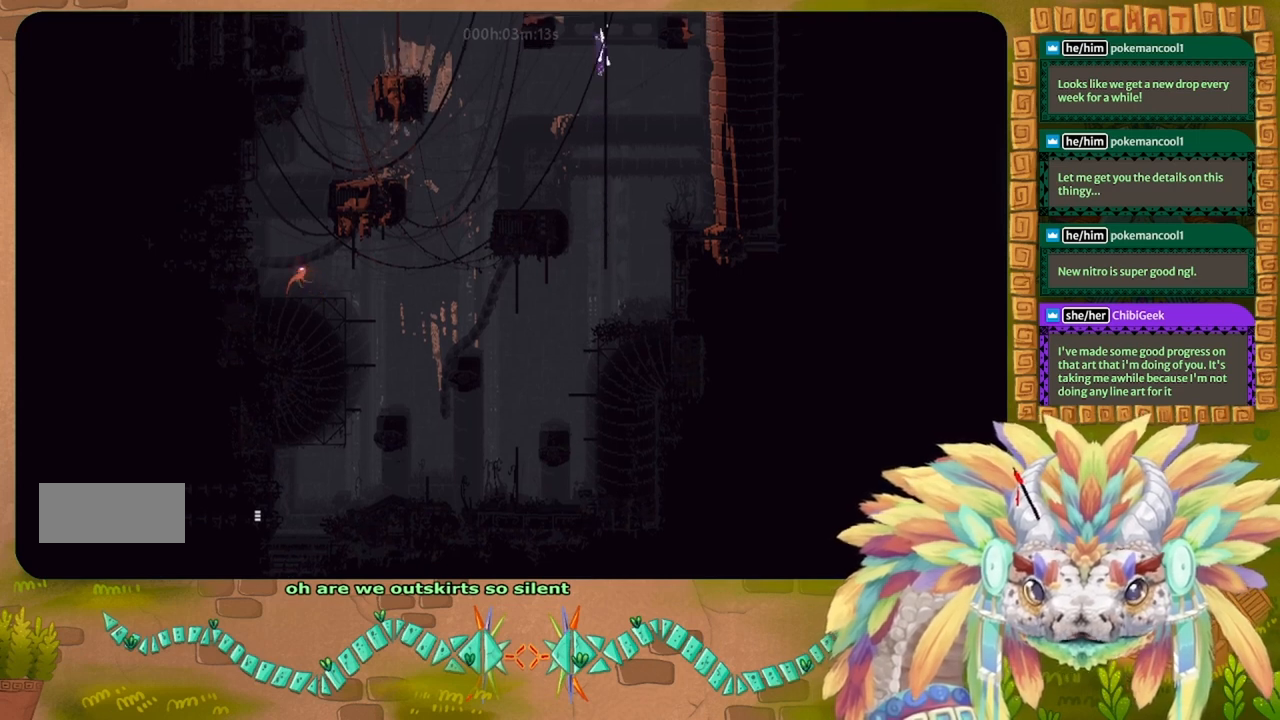
{"keys": ["up"], "events": []}
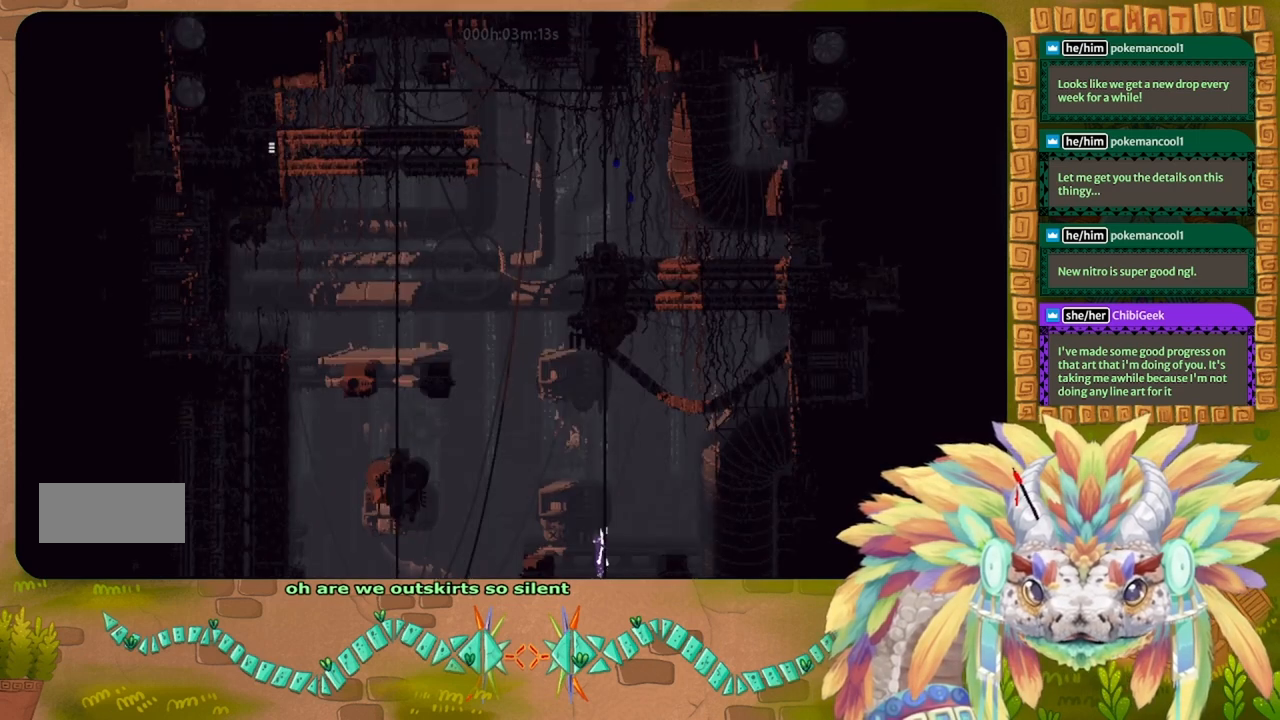
{"keys": ["up"], "events": []}
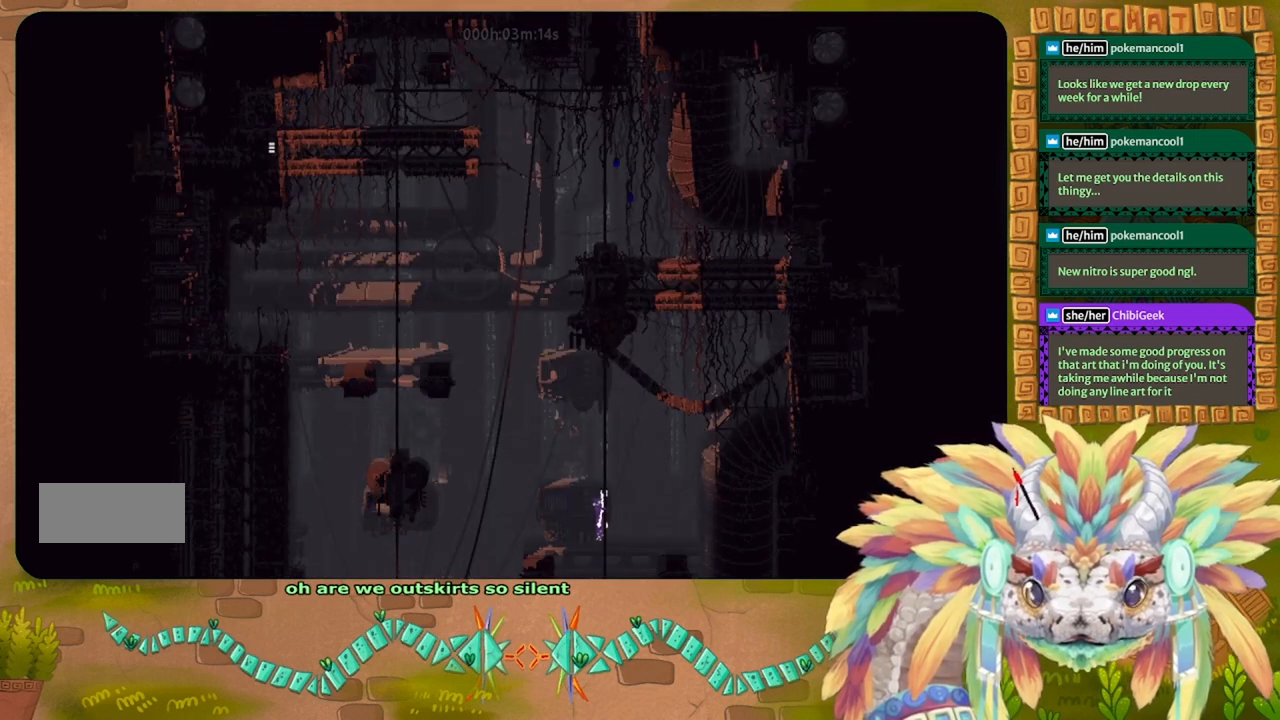
{"keys": ["left", "up"], "events": [[400, "left", "down"]]}
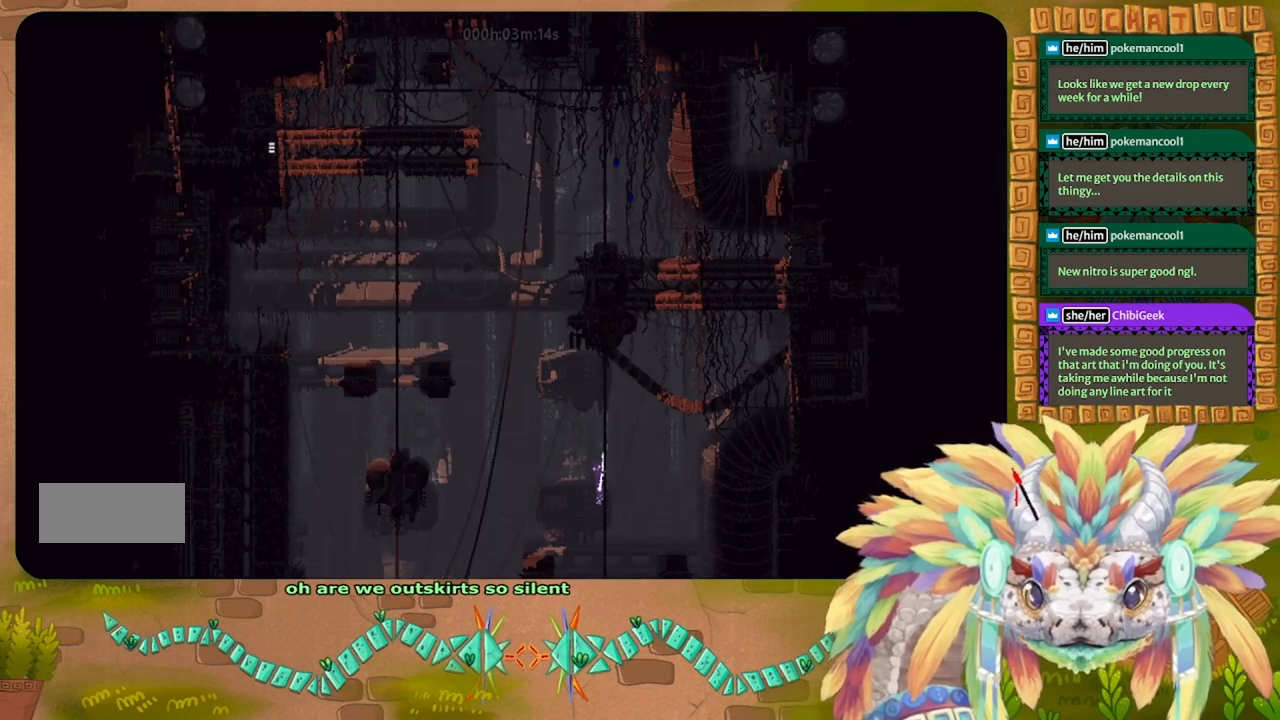
{"keys": ["up"], "events": [[133, "left", "up"]]}
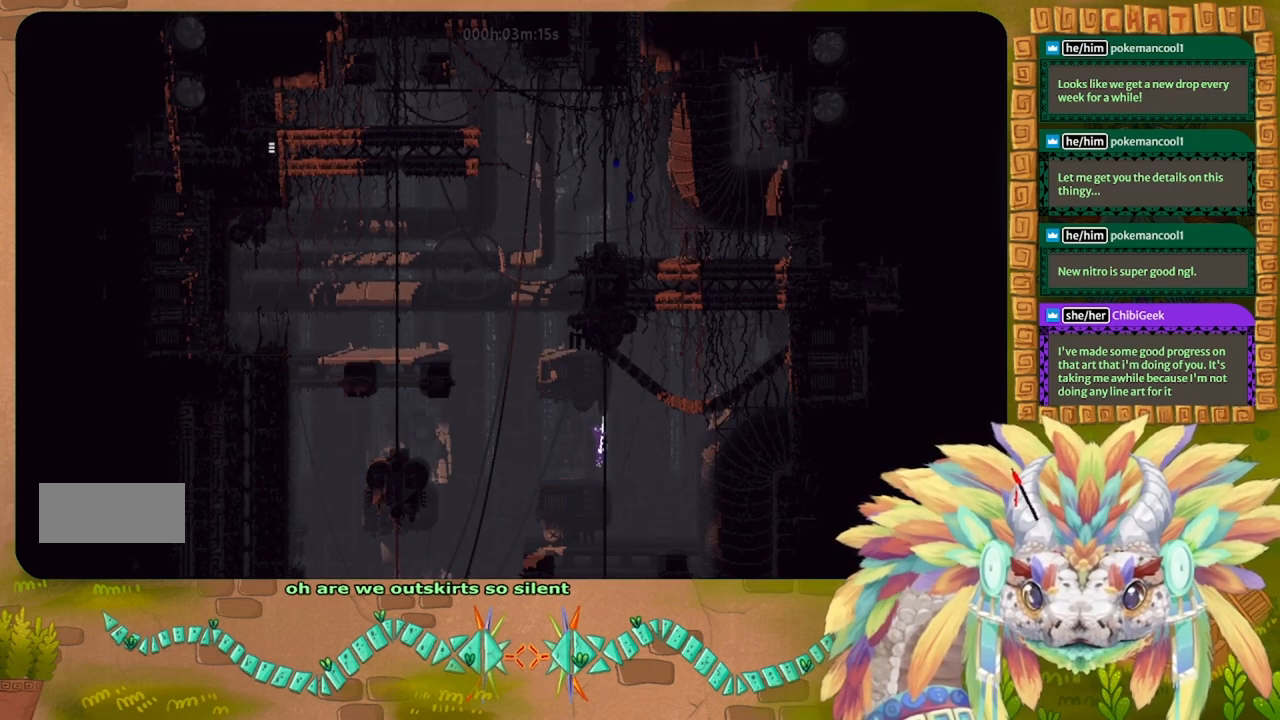
{"keys": ["up"], "events": []}
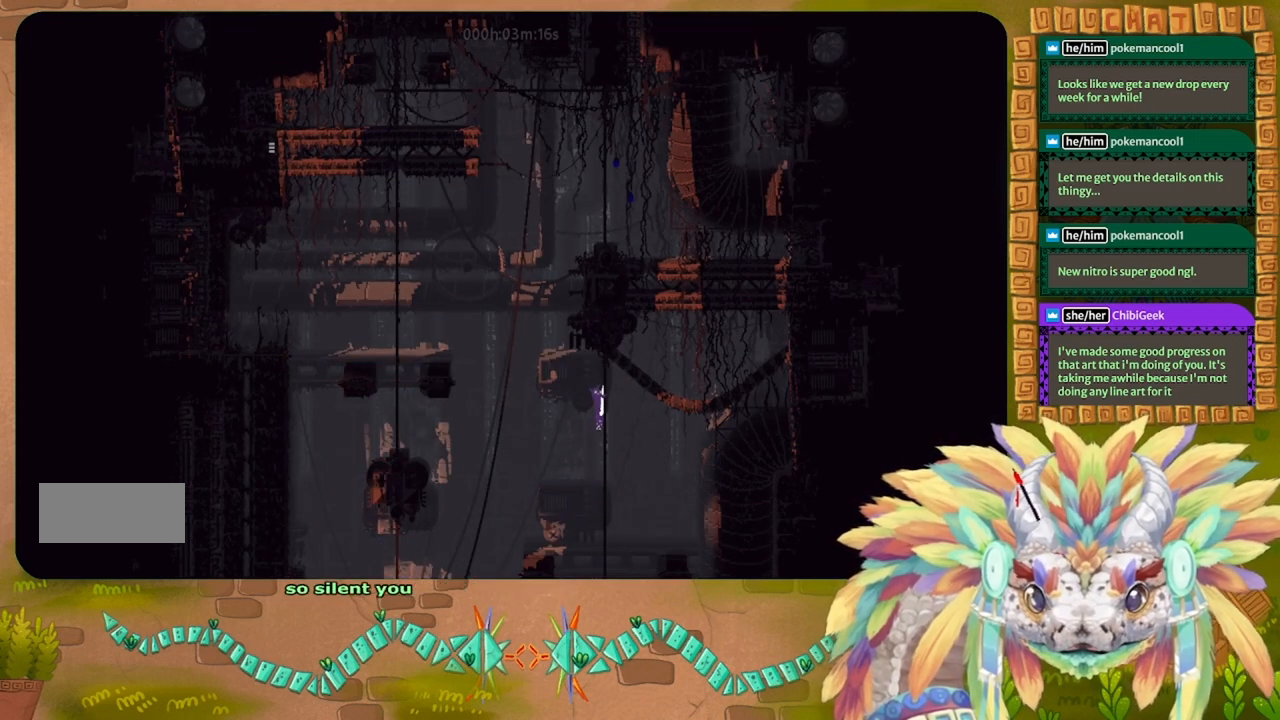
{"keys": [], "events": [[33, "left", "down"], [300, "left", "up"], [333, "up", "up"]]}
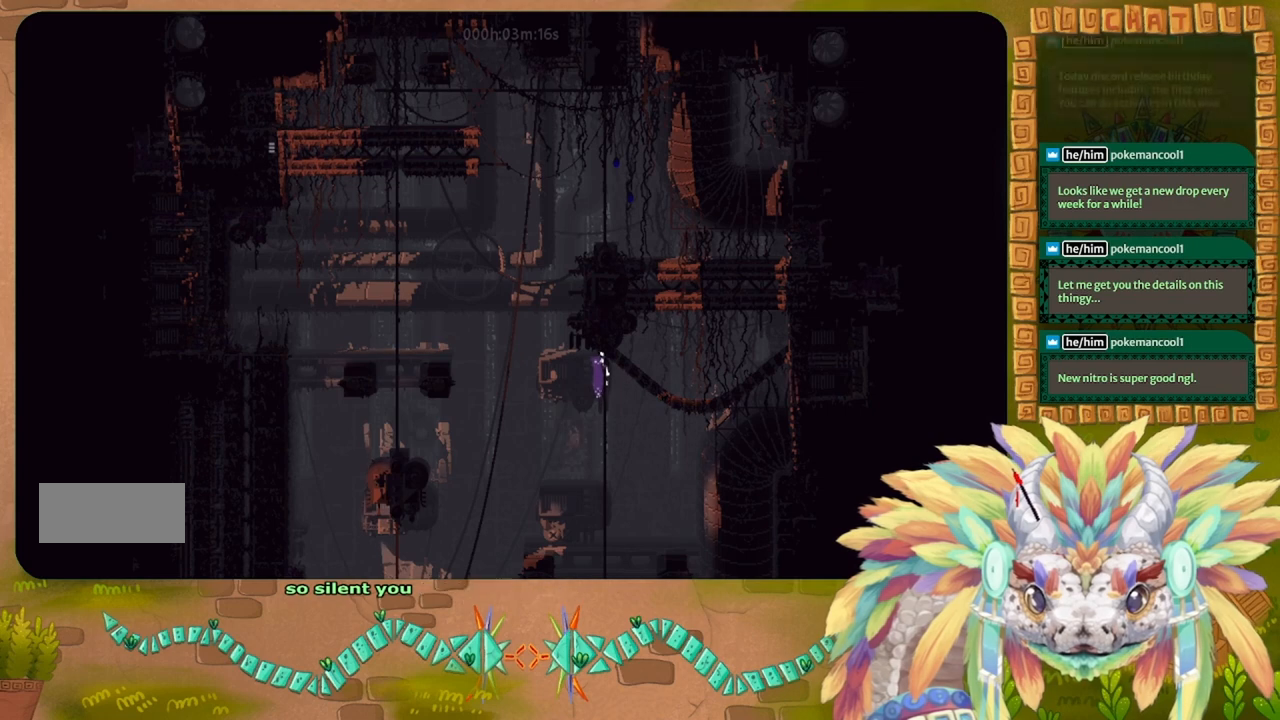
{"keys": [], "events": [[133, "down", "down"], [467, "down", "up"]]}
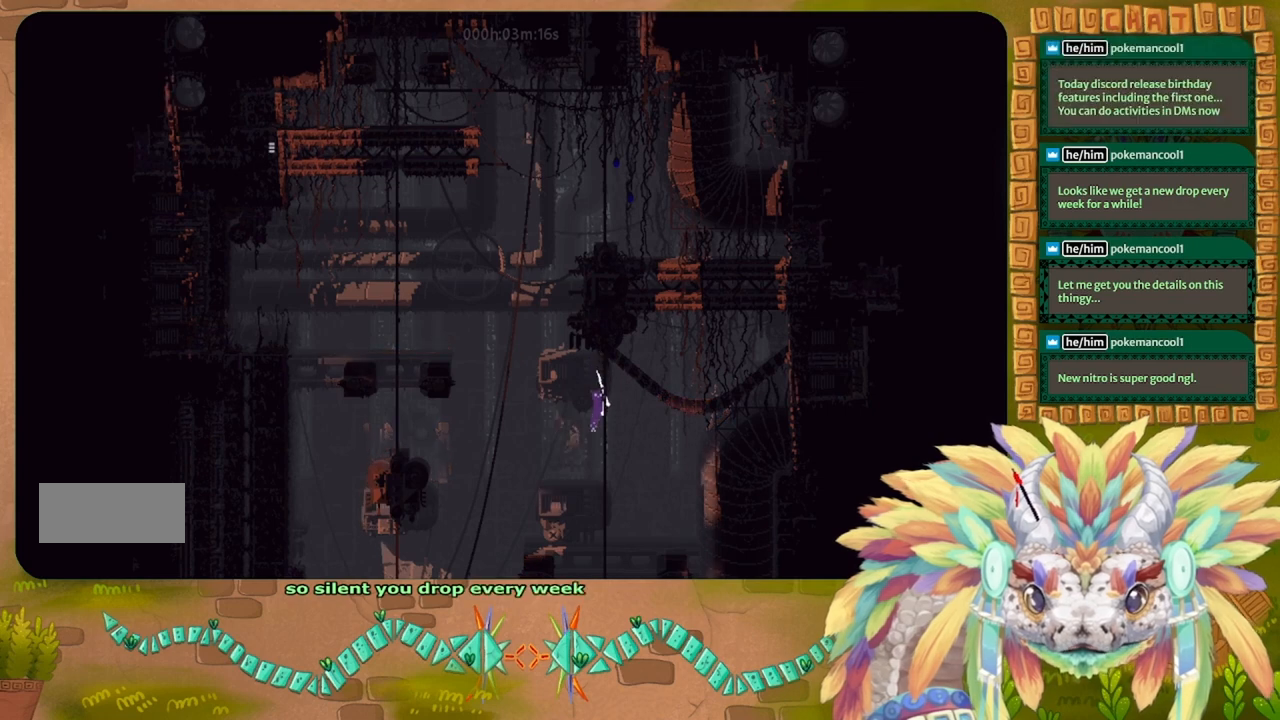
{"keys": [], "events": []}
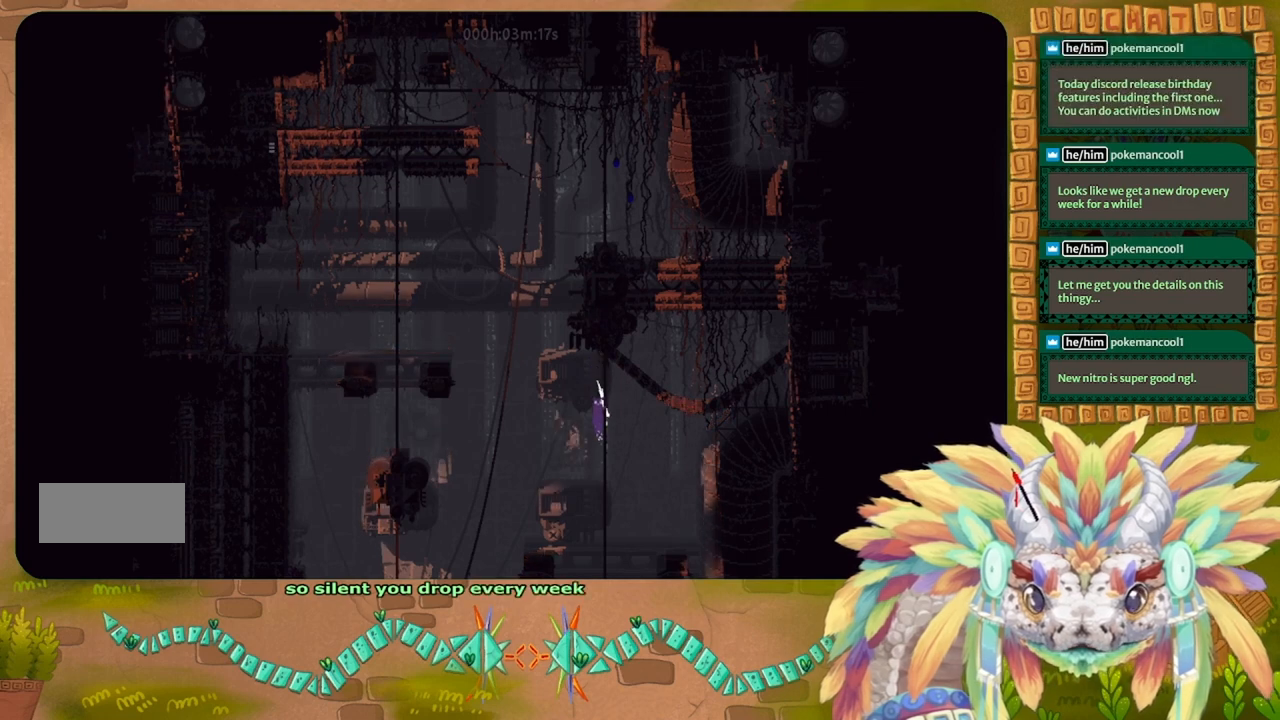
{"keys": ["j", "left"], "events": [[300, "left", "down"], [467, "j", "down"]]}
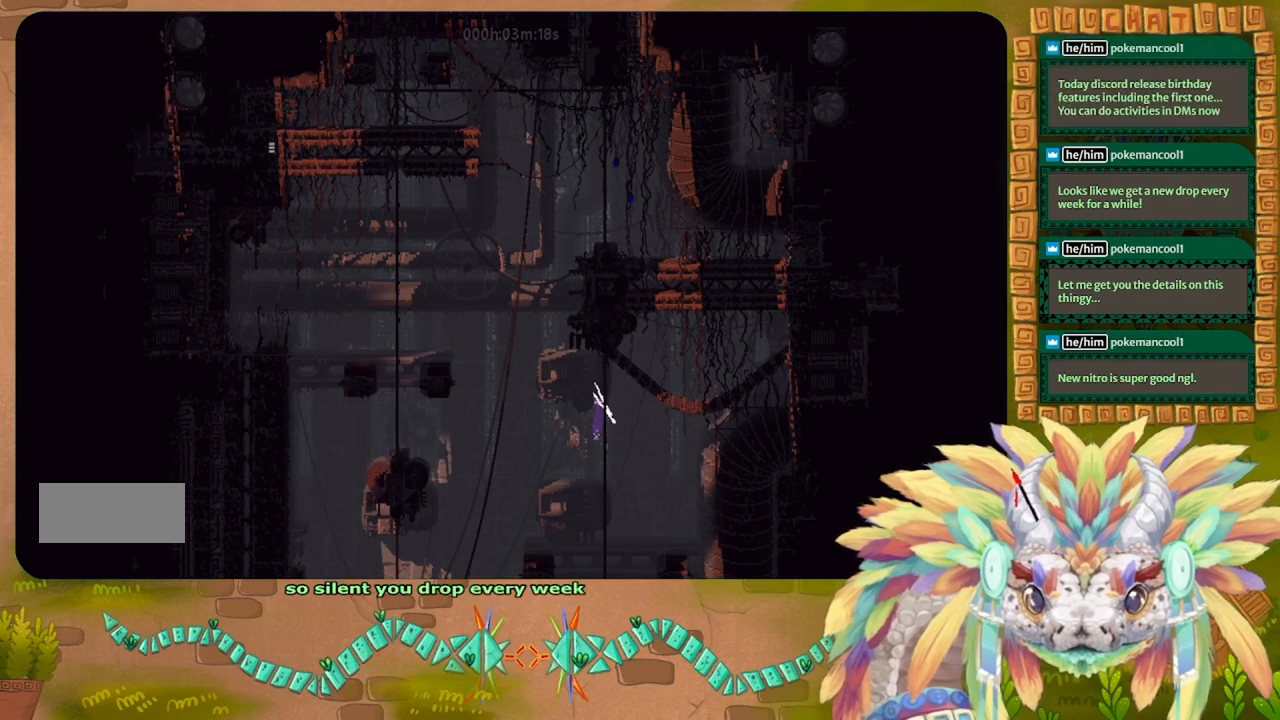
{"keys": ["j", "left", "t", "up"], "events": [[33, "up", "down"], [200, "t", "down"], [300, "j", "up"], [300, "t", "up"], [367, "j", "down"], [367, "t", "down"]]}
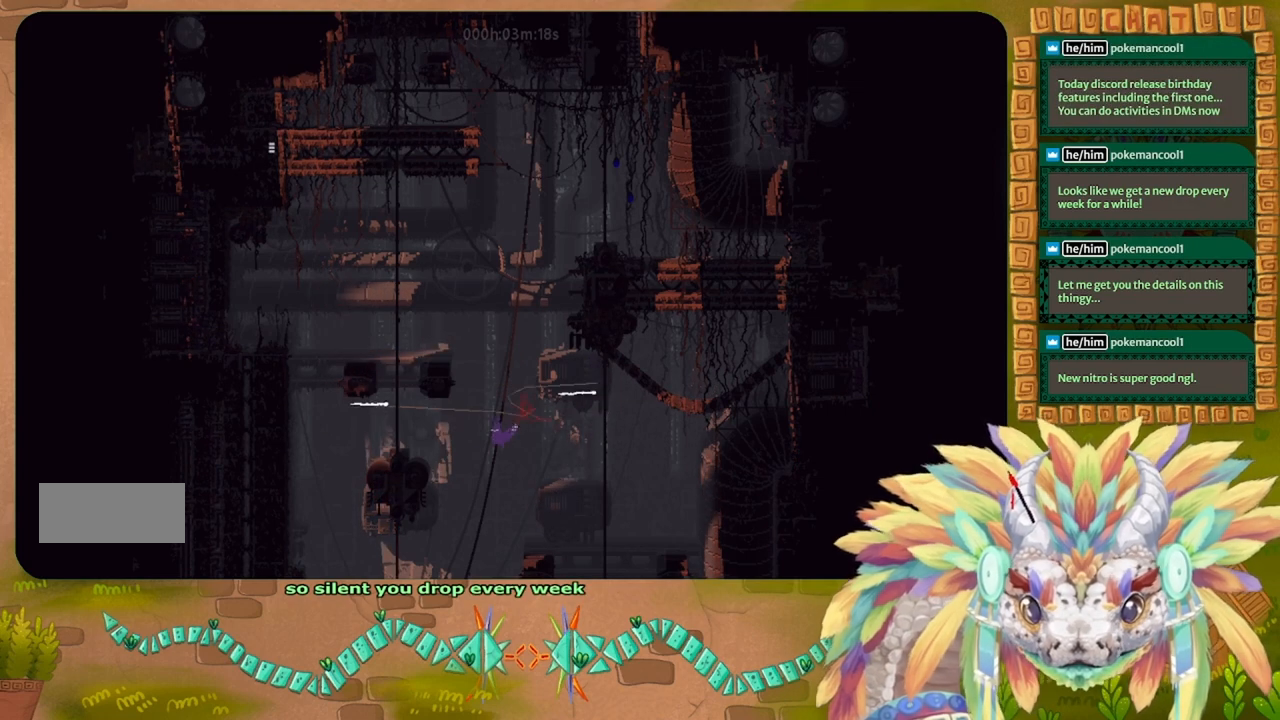
{"keys": ["up"], "events": [[400, "t", "up"], [433, "j", "up"], [467, "left", "up"]]}
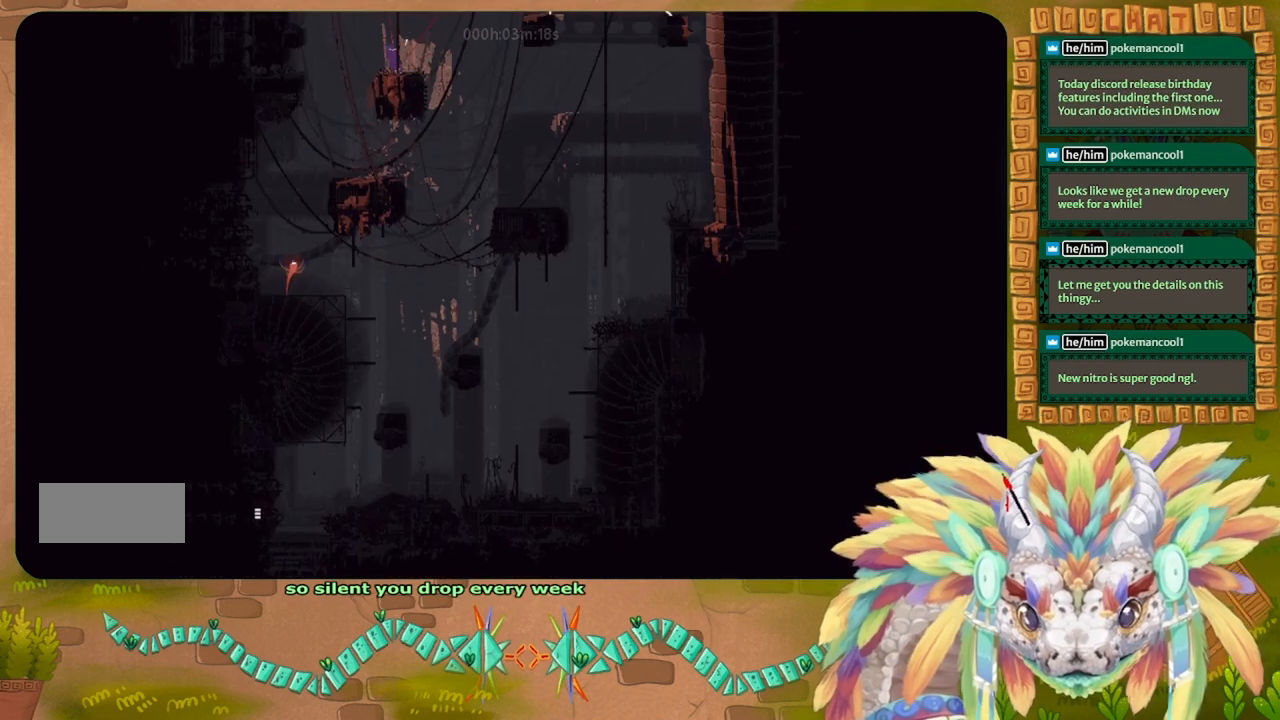
{"keys": ["up"], "events": []}
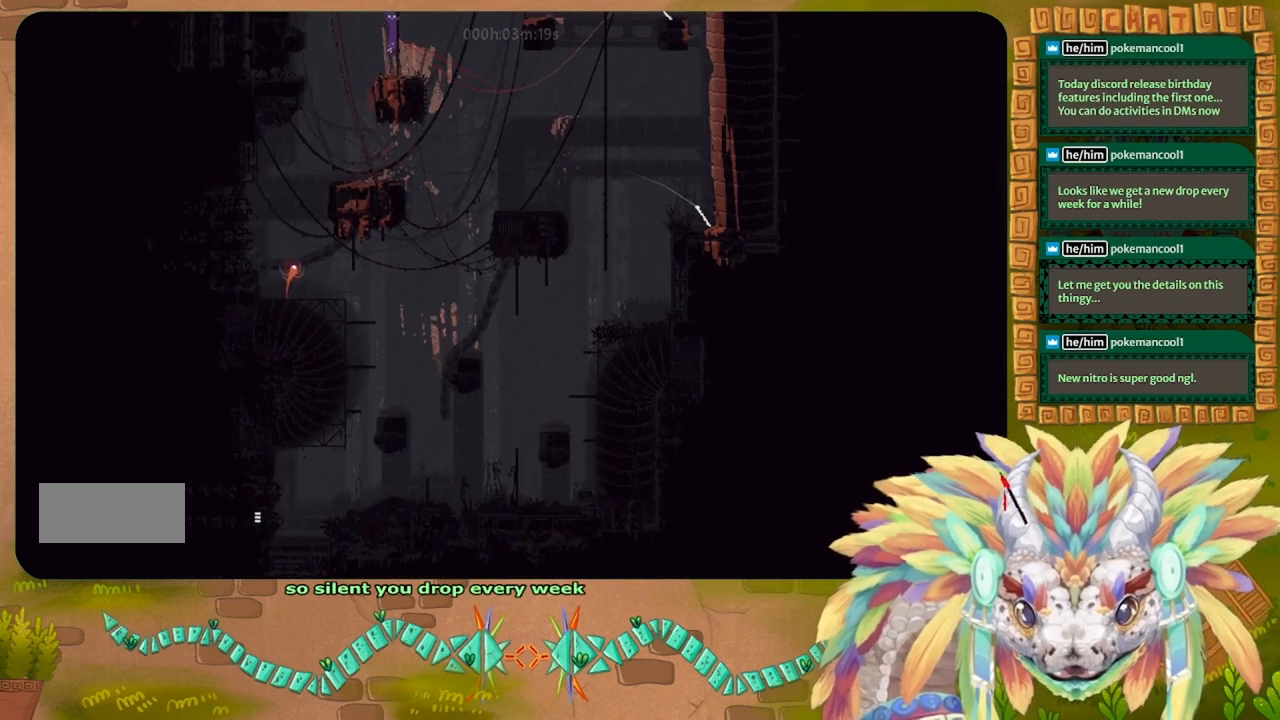
{"keys": ["right", "up"], "events": [[200, "right", "down"]]}
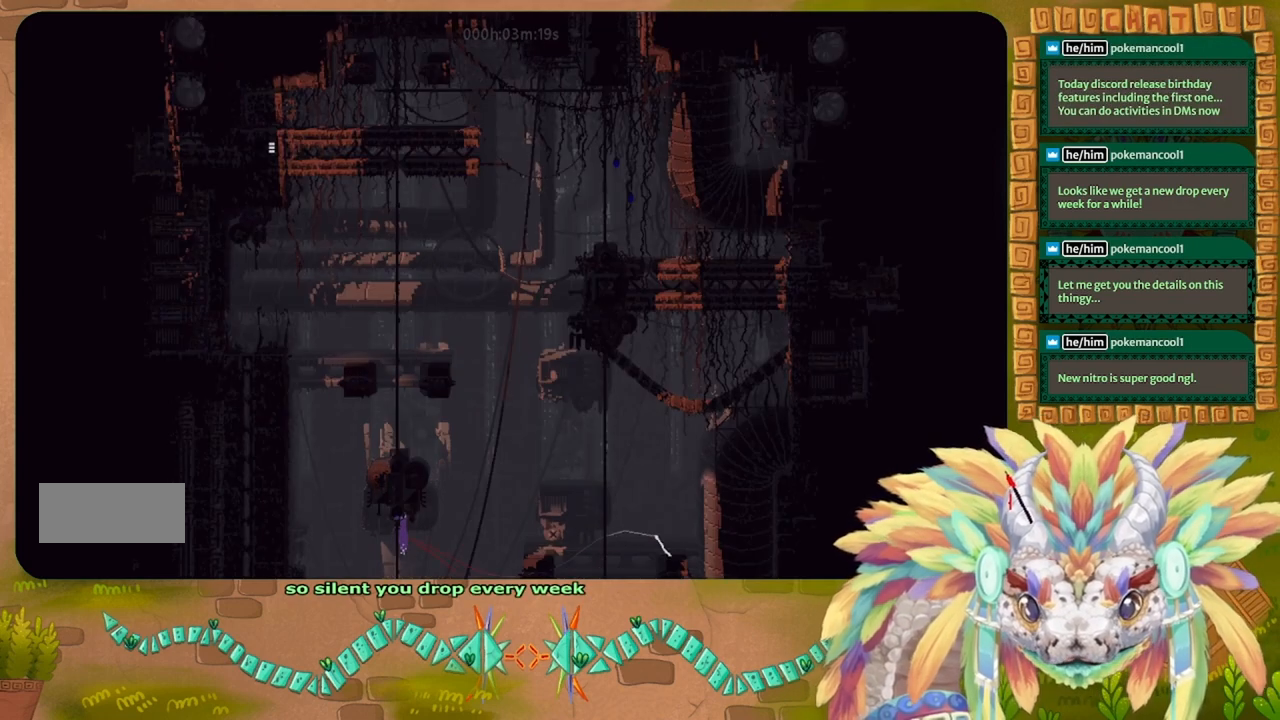
{"keys": ["right"], "events": [[33, "up", "up"], [100, "right", "up"], [200, "down", "down"], [400, "down", "up"], [500, "right", "down"]]}
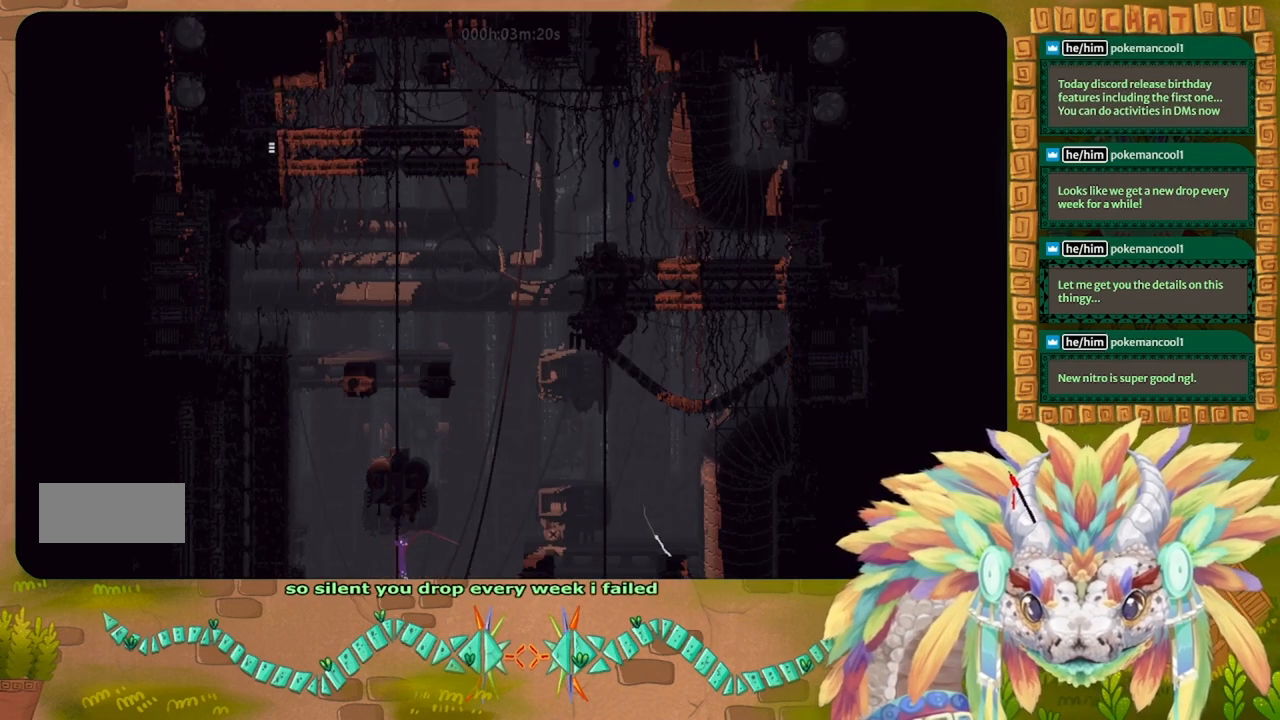
{"keys": ["j", "right", "up"], "events": [[133, "up", "down"], [167, "j", "down"]]}
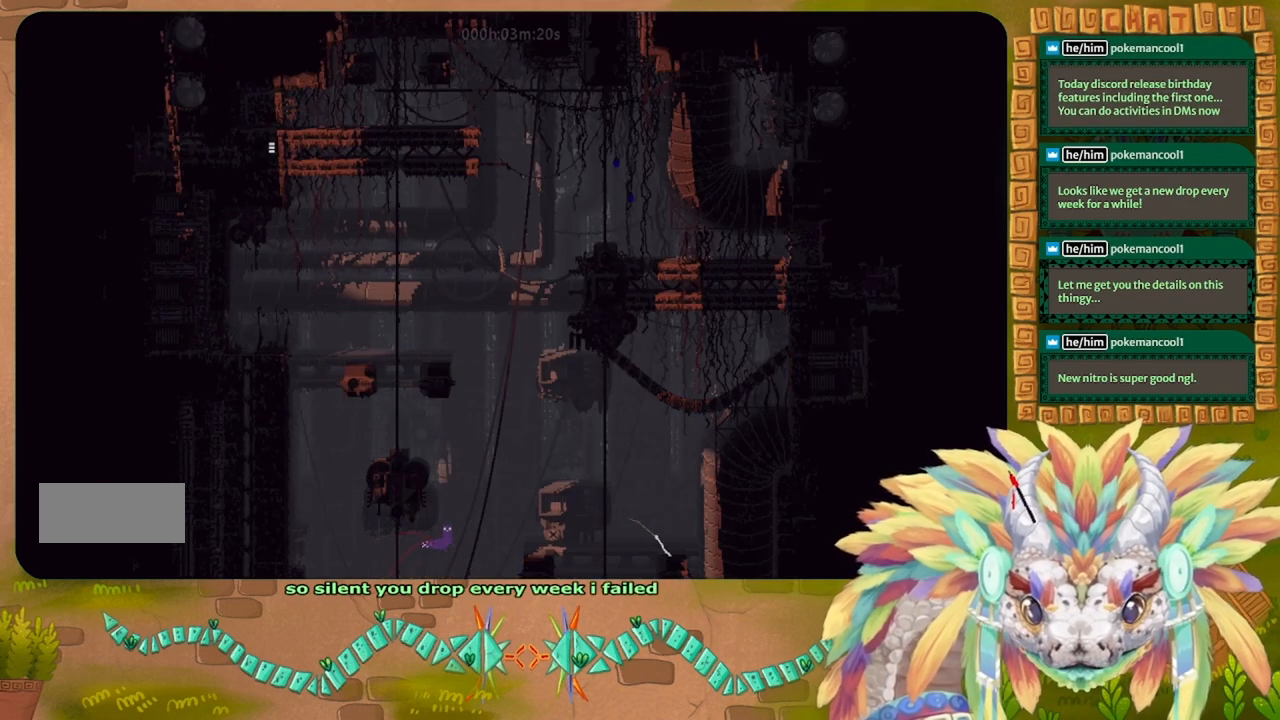
{"keys": ["up"], "events": [[433, "j", "up"], [467, "right", "up"]]}
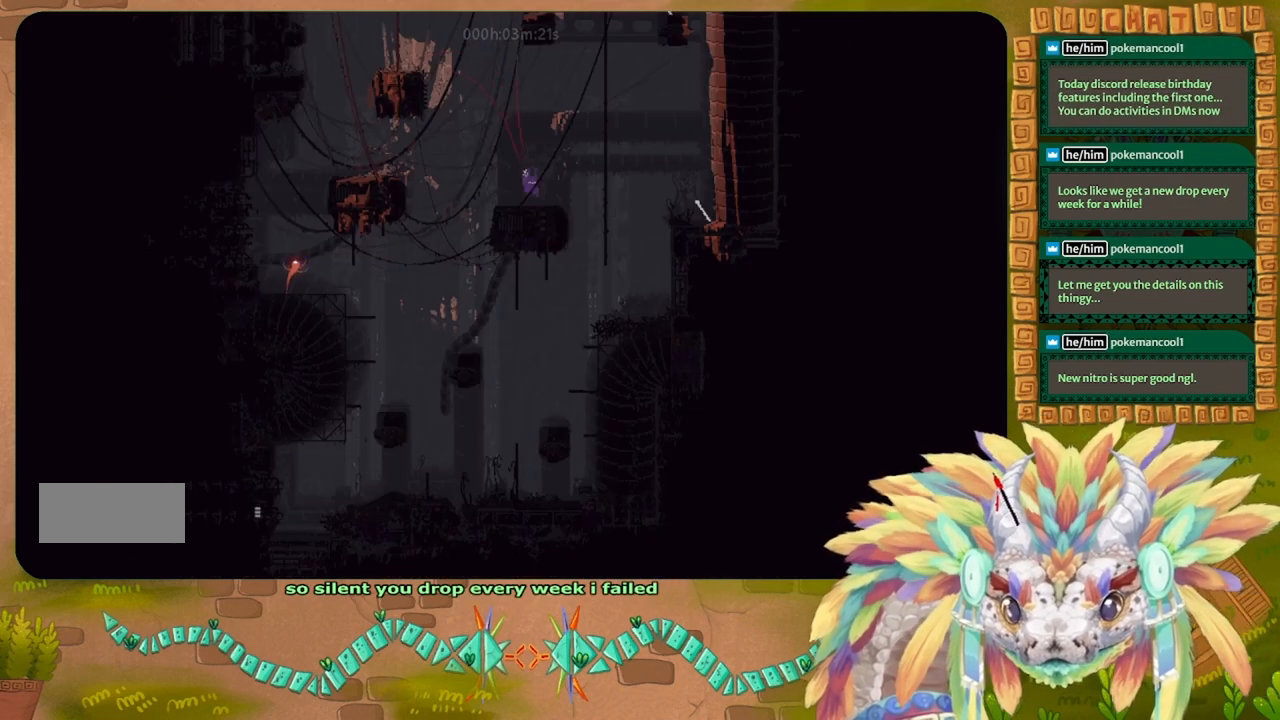
{"keys": ["j", "right"], "events": [[333, "right", "down"], [400, "up", "up"], [433, "j", "down"]]}
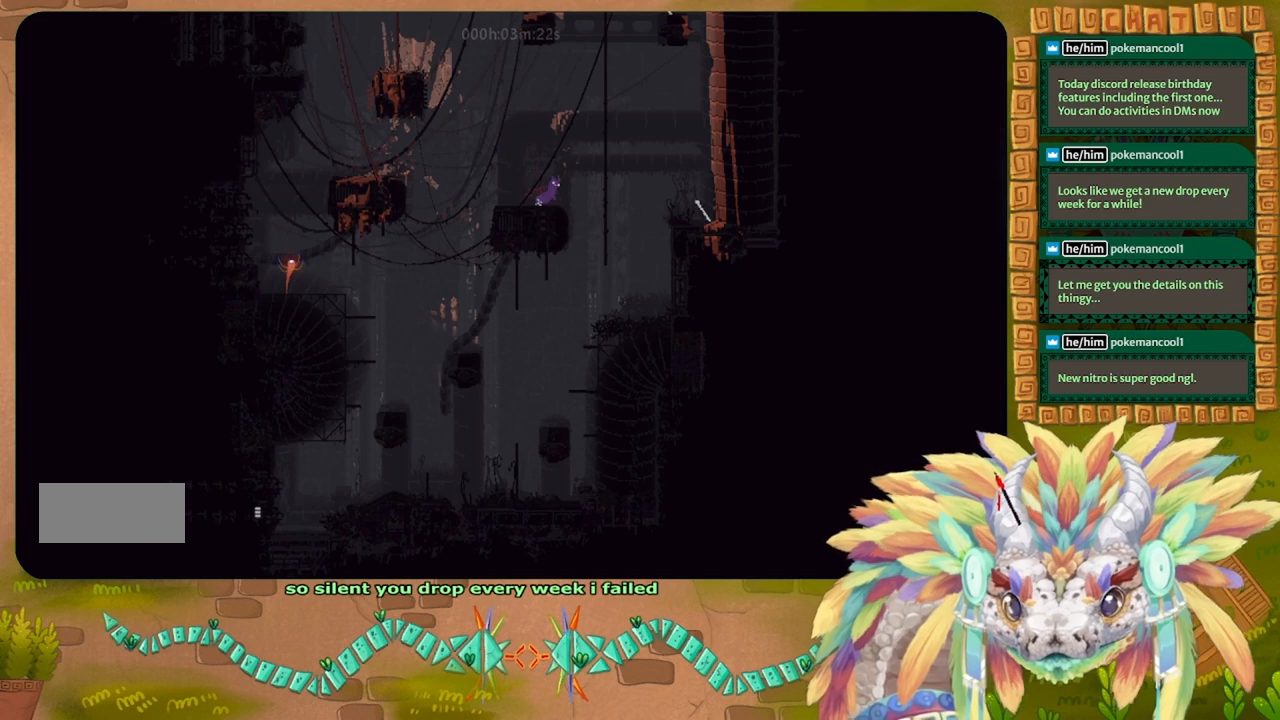
{"keys": ["up"], "events": [[133, "up", "down"], [400, "right", "up"], [433, "j", "up"]]}
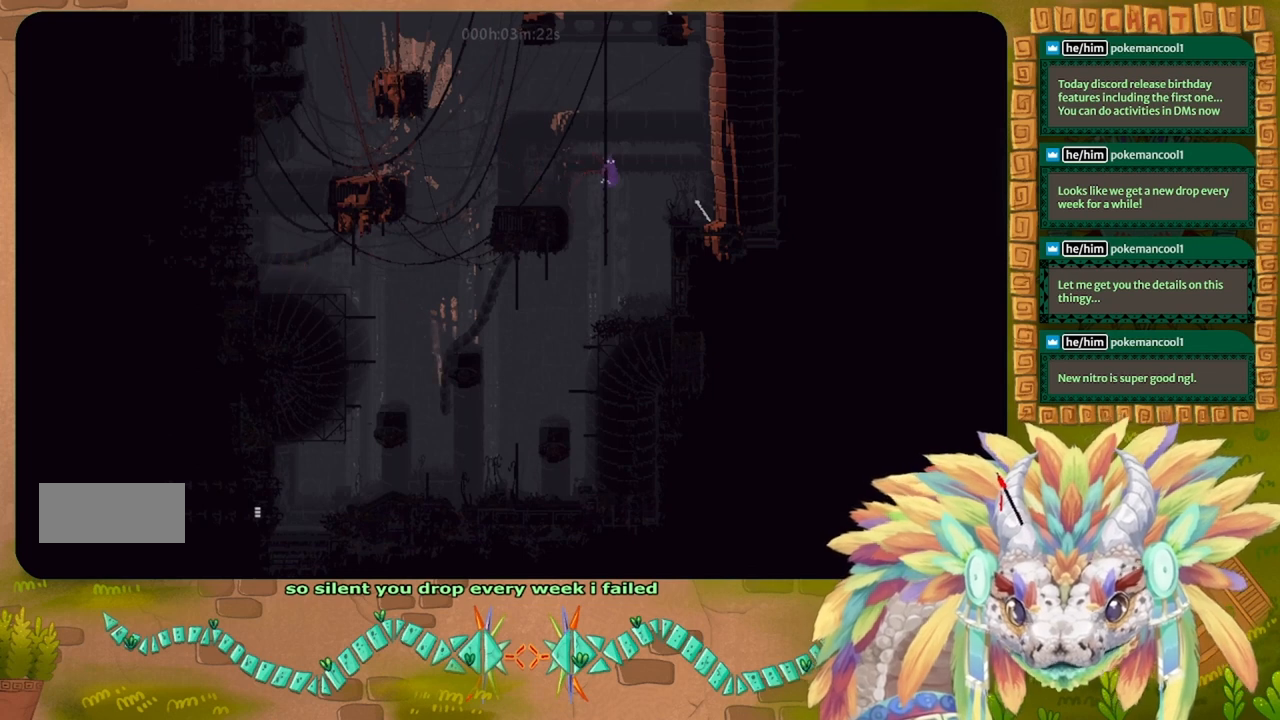
{"keys": ["right"], "events": [[167, "right", "down"], [233, "j", "down"], [267, "up", "up"], [433, "j", "up"]]}
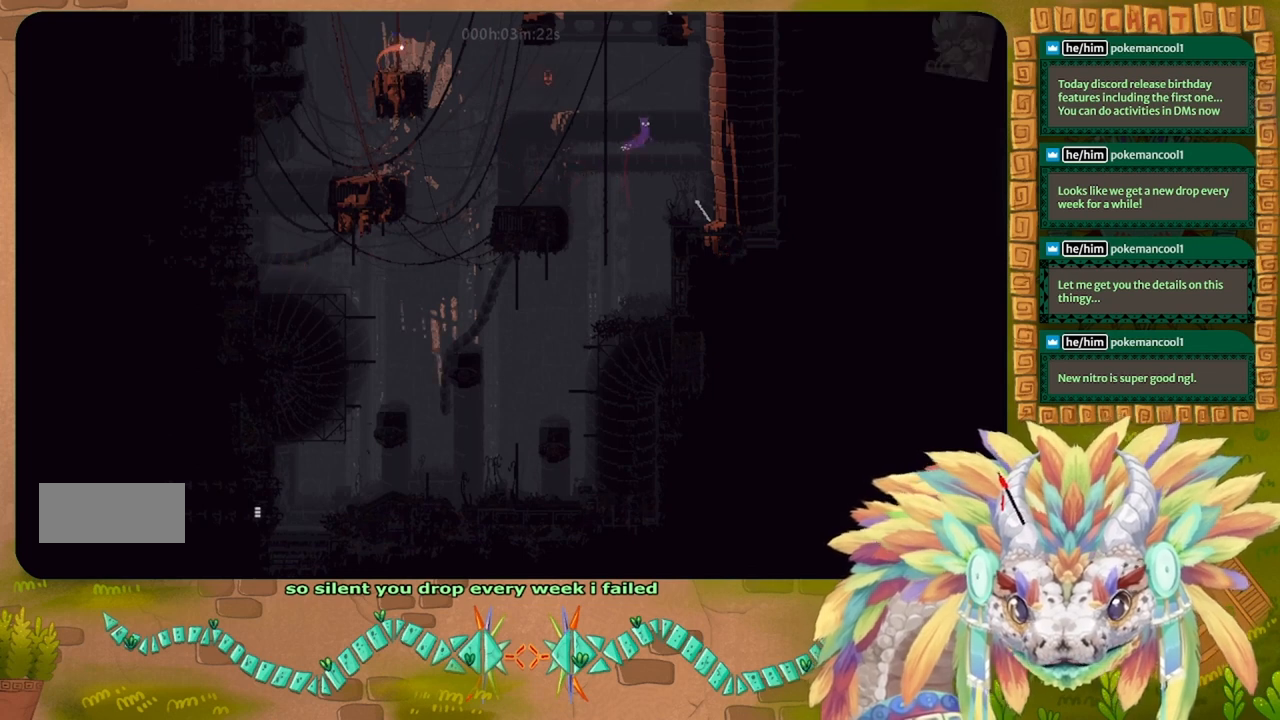
{"keys": [], "events": [[33, "right", "up"], [400, "g", "down"], [500, "g", "up"]]}
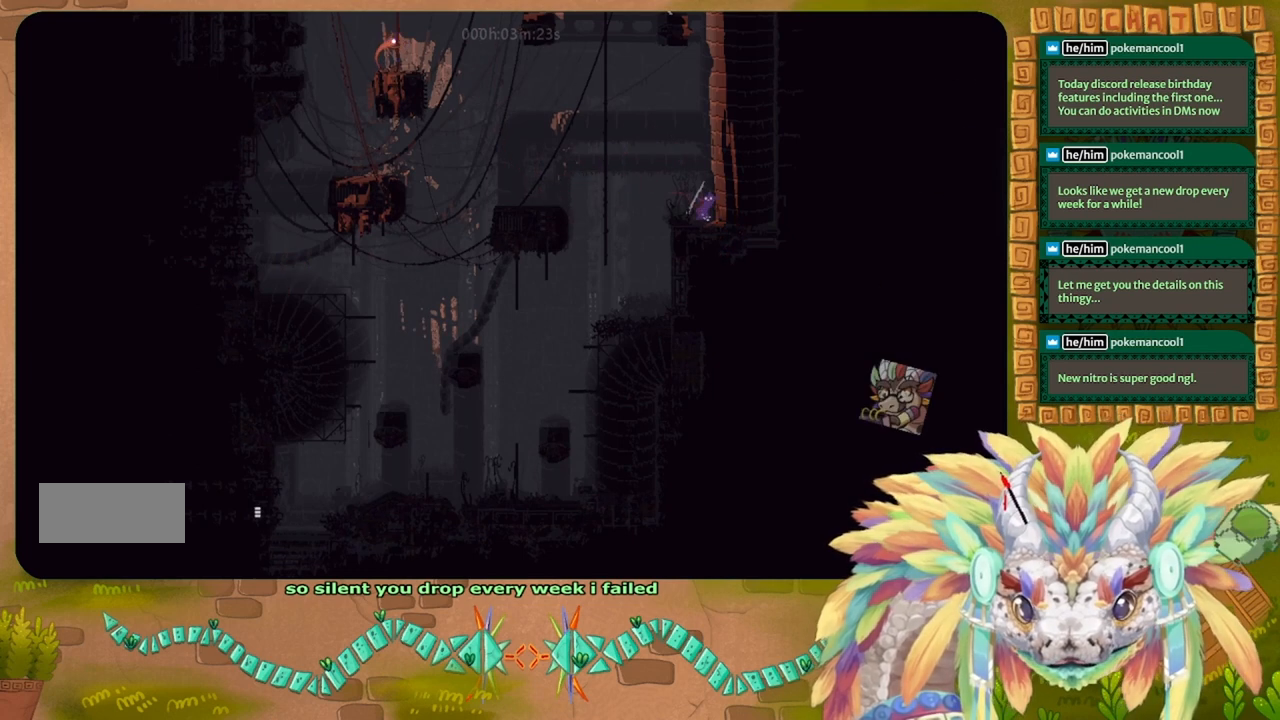
{"keys": ["left"], "events": [[333, "left", "down"]]}
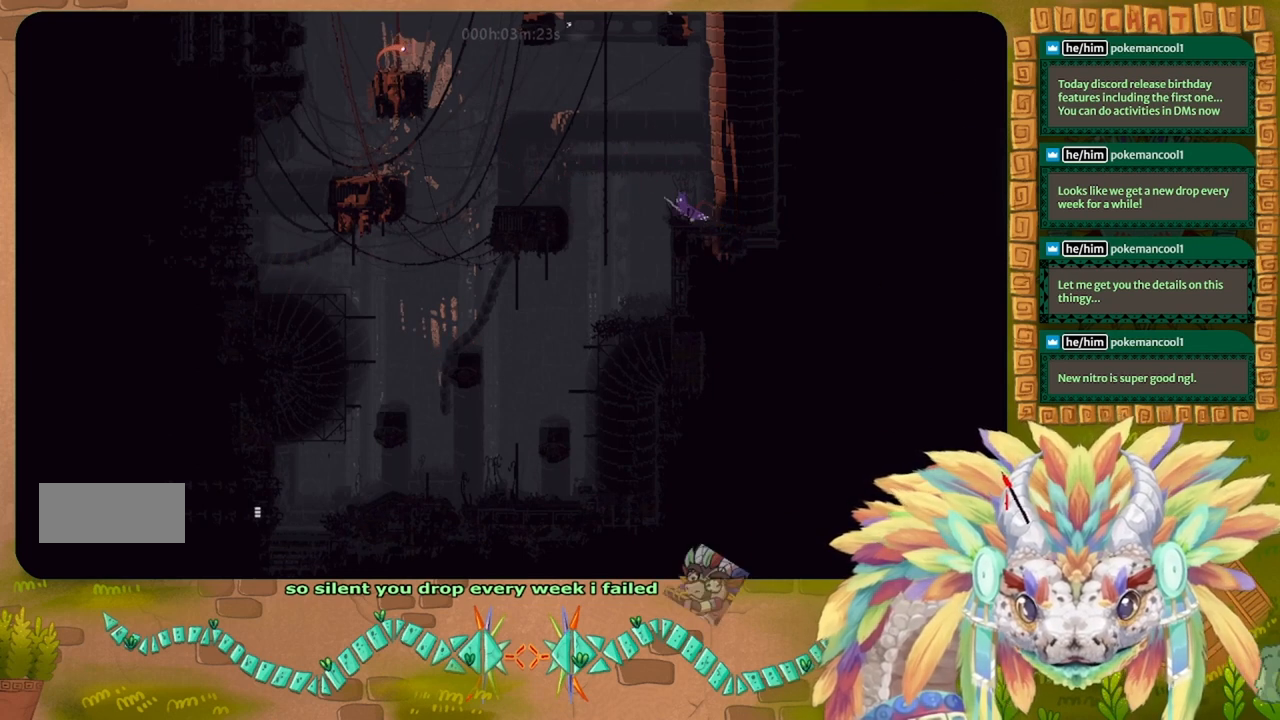
{"keys": ["j", "left", "up"], "events": [[67, "j", "down"], [400, "up", "down"]]}
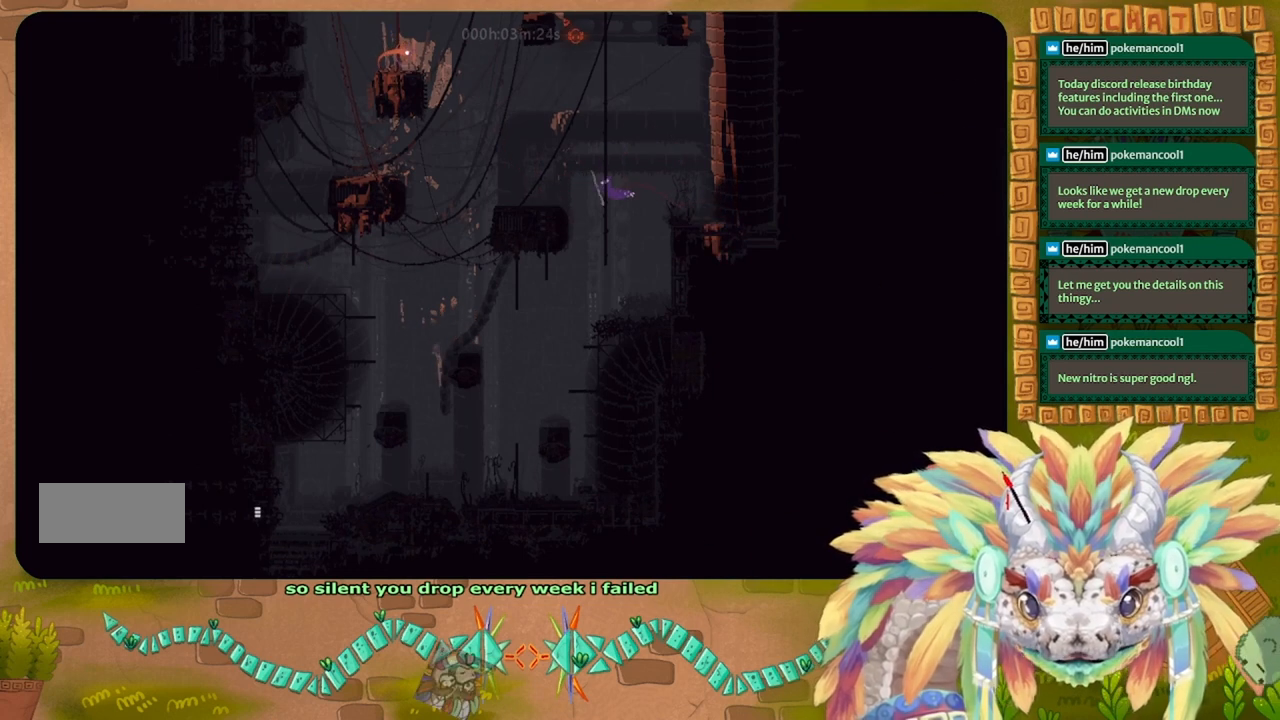
{"keys": ["up"], "events": [[33, "j", "up"], [33, "left", "up"]]}